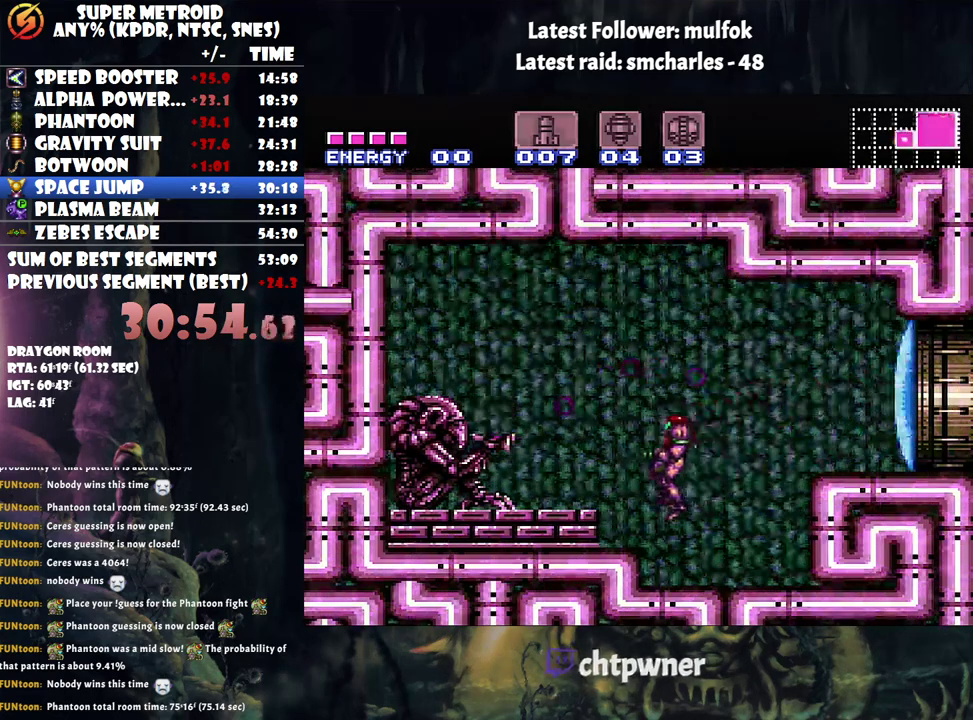
Gameplay with a controller (Nintendo layout); each line is a JSON object with the inputs held at the frame after it. "events" lists button and stick changes between this image and that frame as [ms after this image, input, new state], when the widget could be followed in between. Not read: L3 R3.
{"buttons": ["A", "DPAD_LEFT"], "events": [[150, "B", "down"], [283, "B", "up"]]}
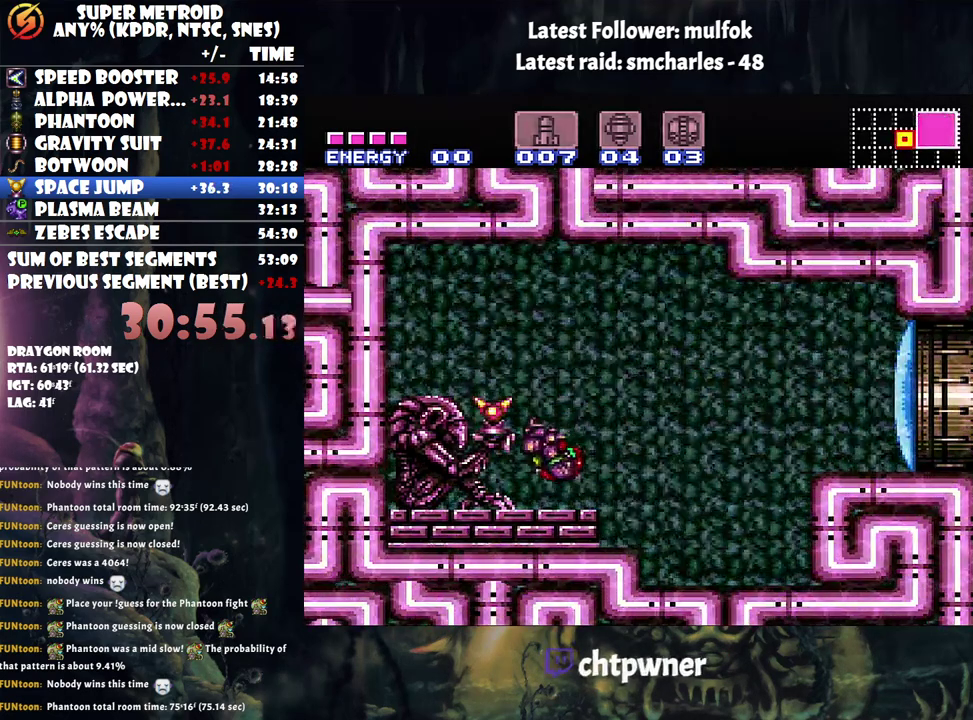
{"buttons": ["A", "DPAD_LEFT"], "events": []}
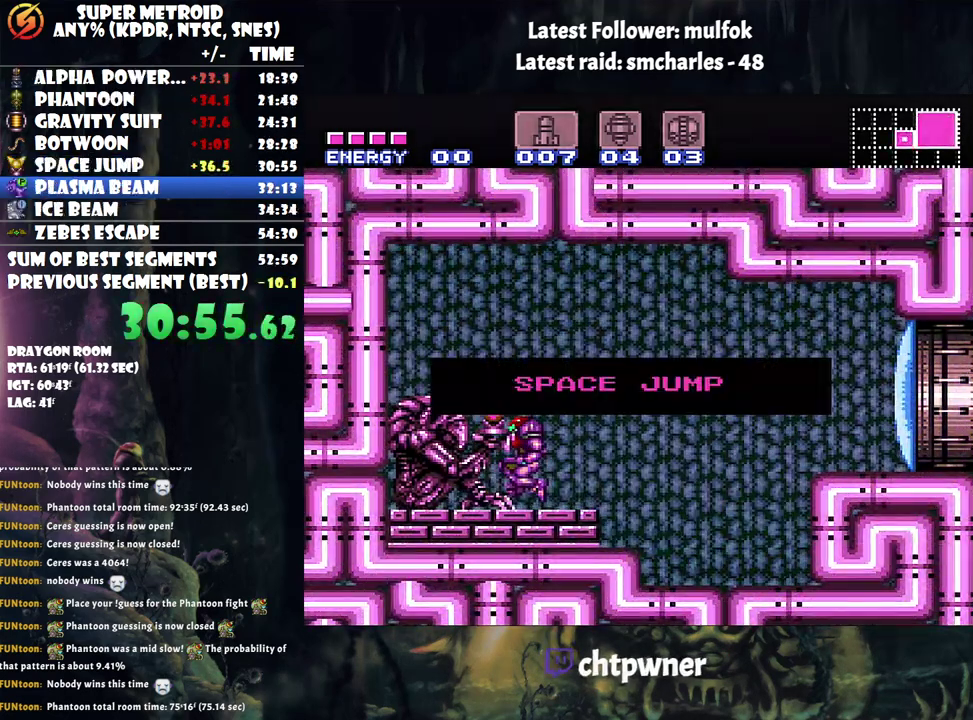
{"buttons": ["A", "DPAD_LEFT"], "events": []}
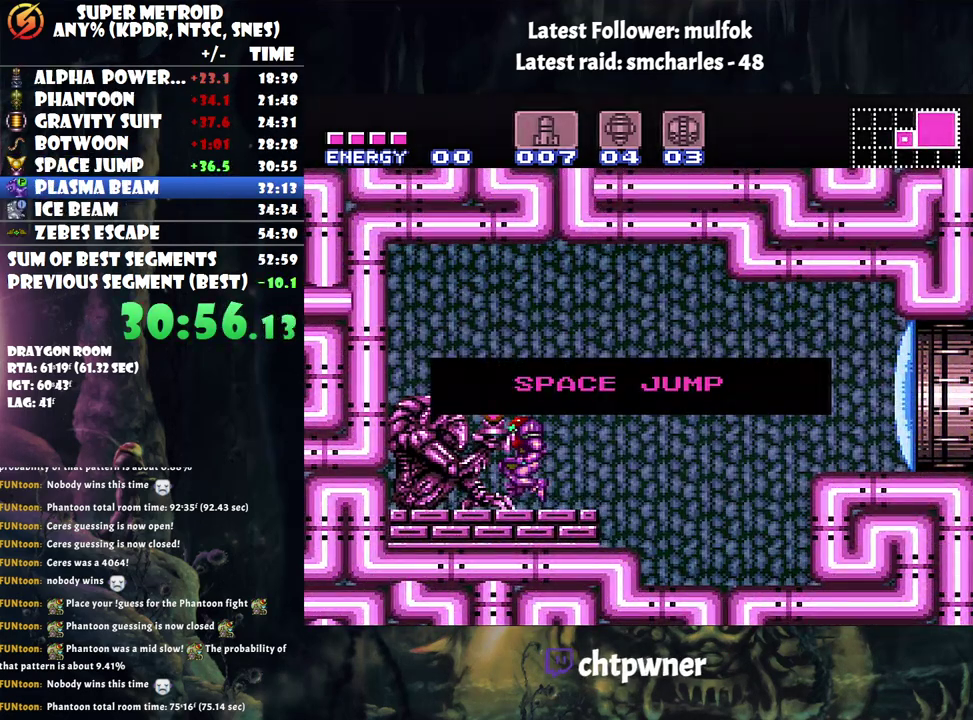
{"buttons": ["A", "DPAD_LEFT"], "events": []}
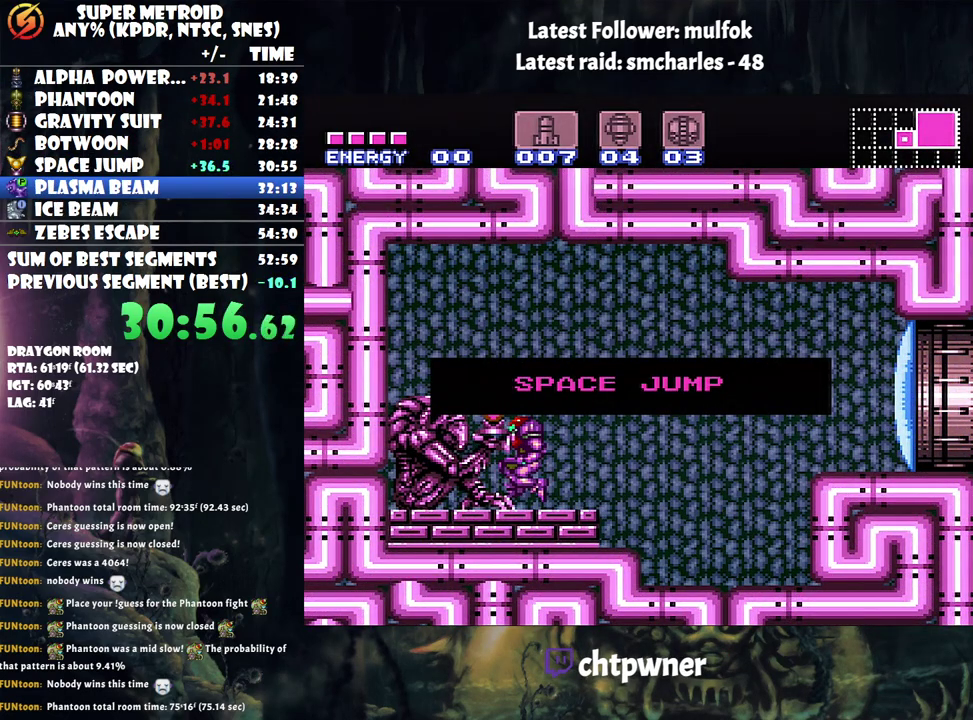
{"buttons": ["A", "DPAD_LEFT"], "events": []}
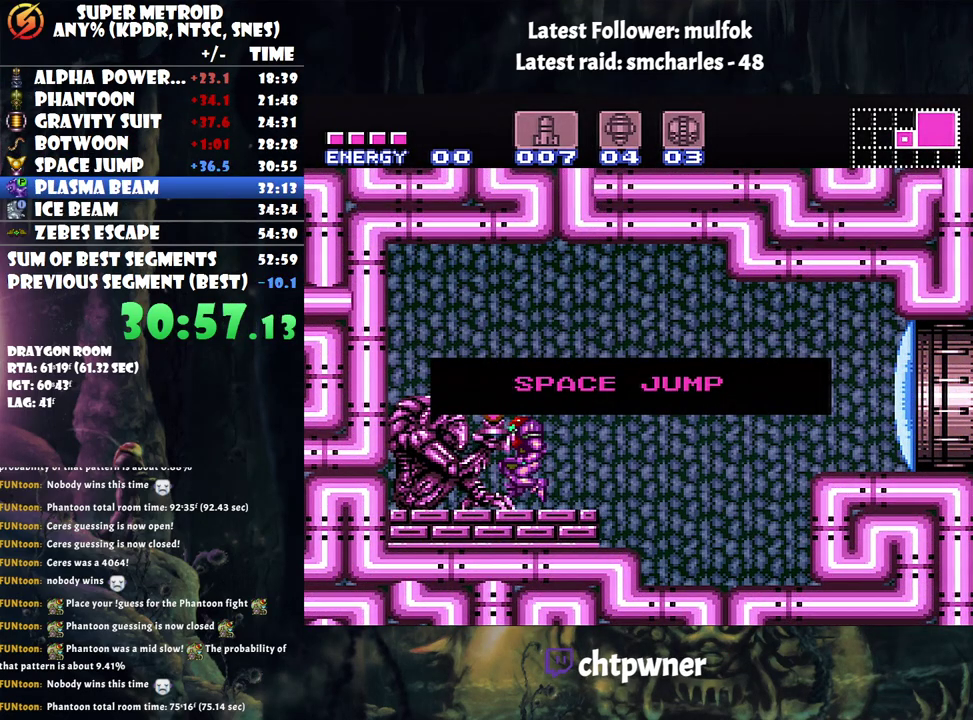
{"buttons": ["A", "DPAD_LEFT"], "events": []}
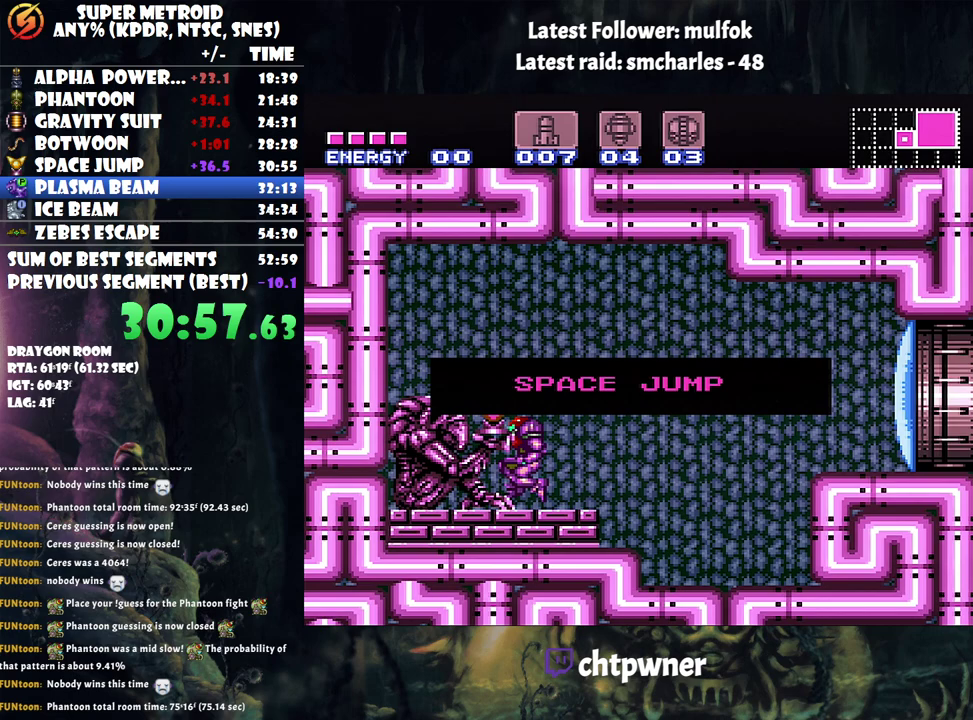
{"buttons": ["A", "DPAD_LEFT"], "events": []}
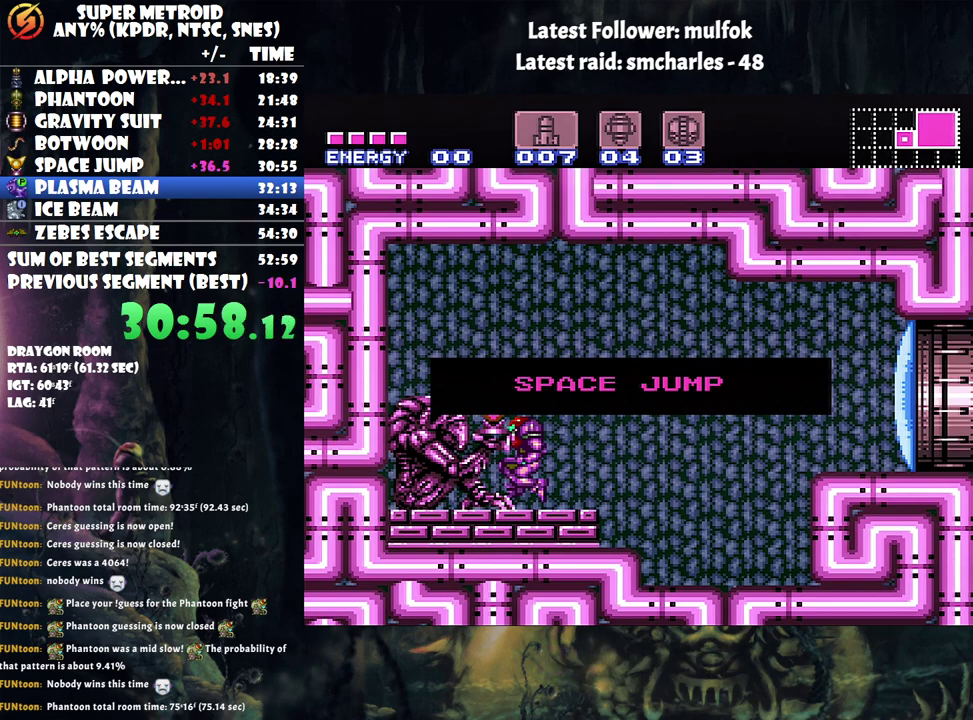
{"buttons": ["A", "DPAD_LEFT"], "events": []}
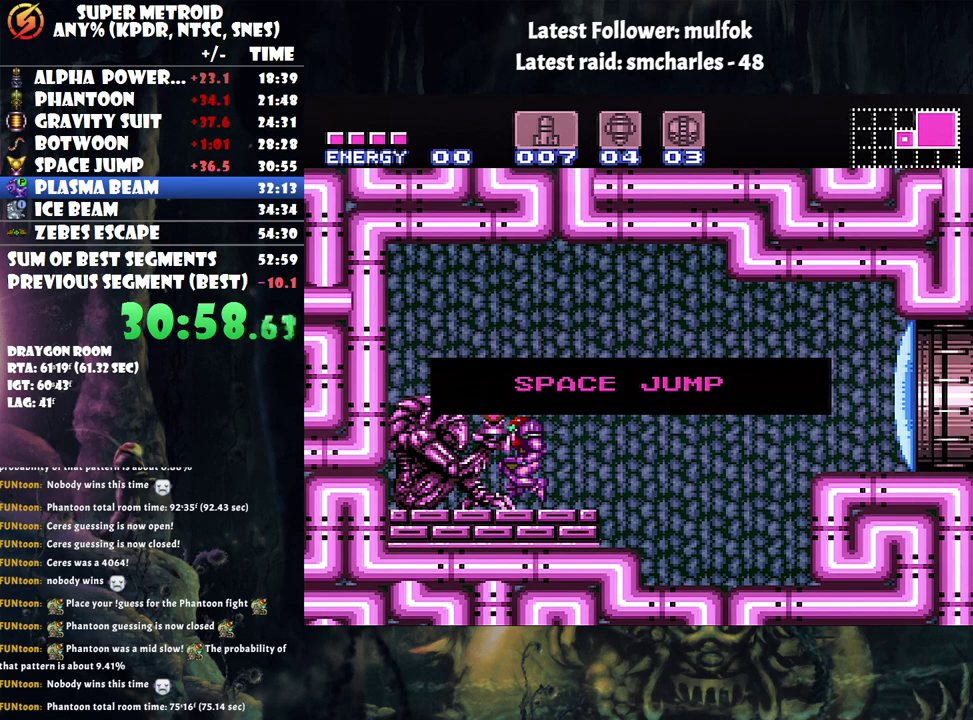
{"buttons": ["A", "DPAD_LEFT"], "events": []}
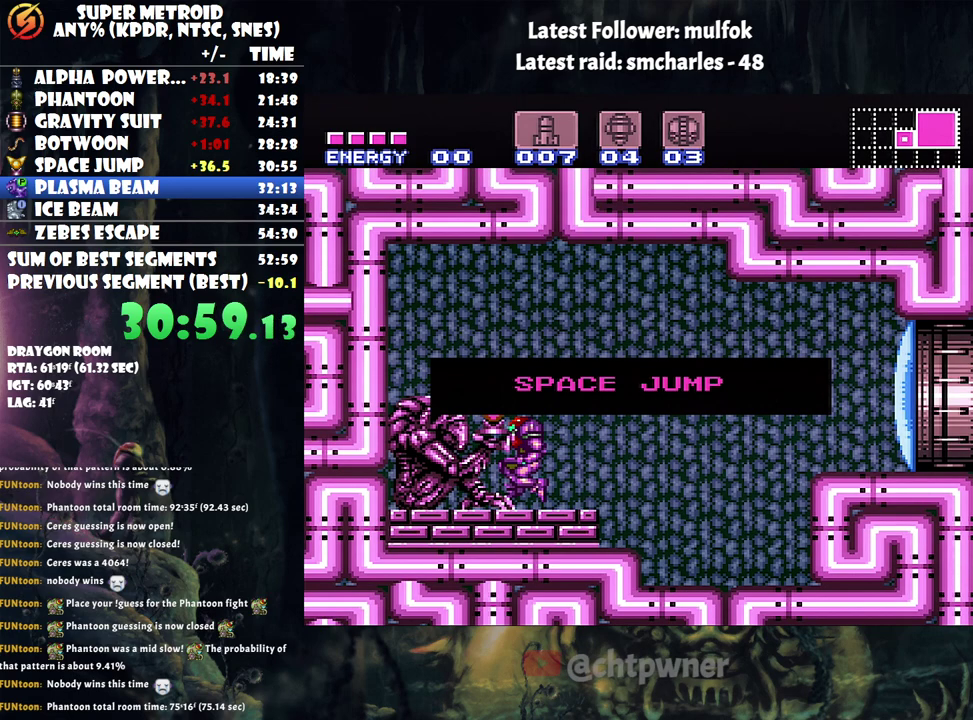
{"buttons": ["A", "DPAD_LEFT"], "events": []}
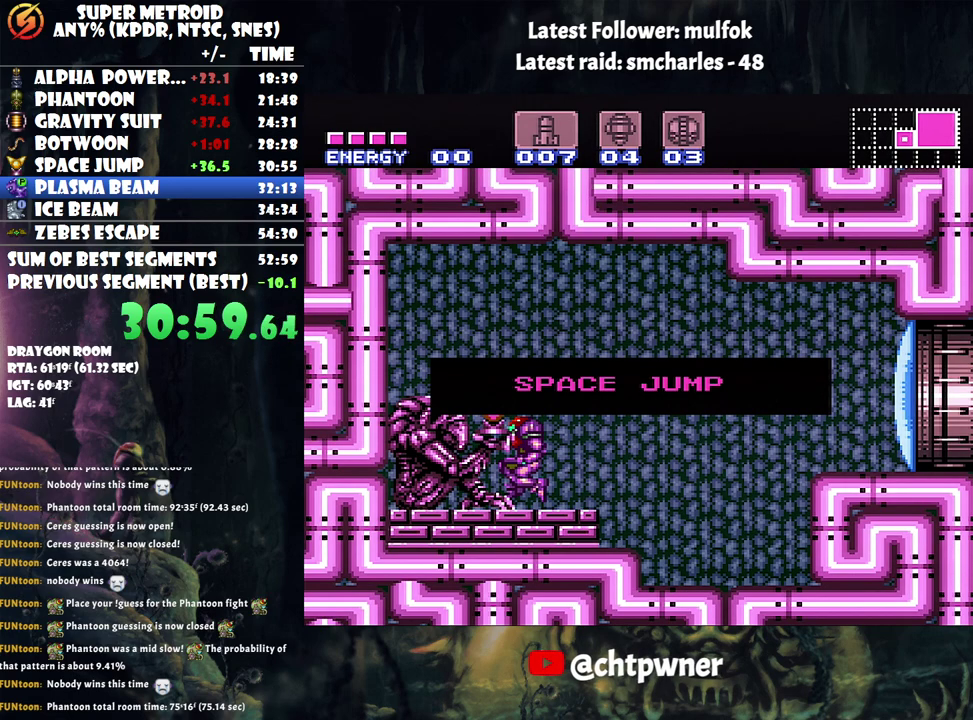
{"buttons": ["A", "DPAD_LEFT"], "events": []}
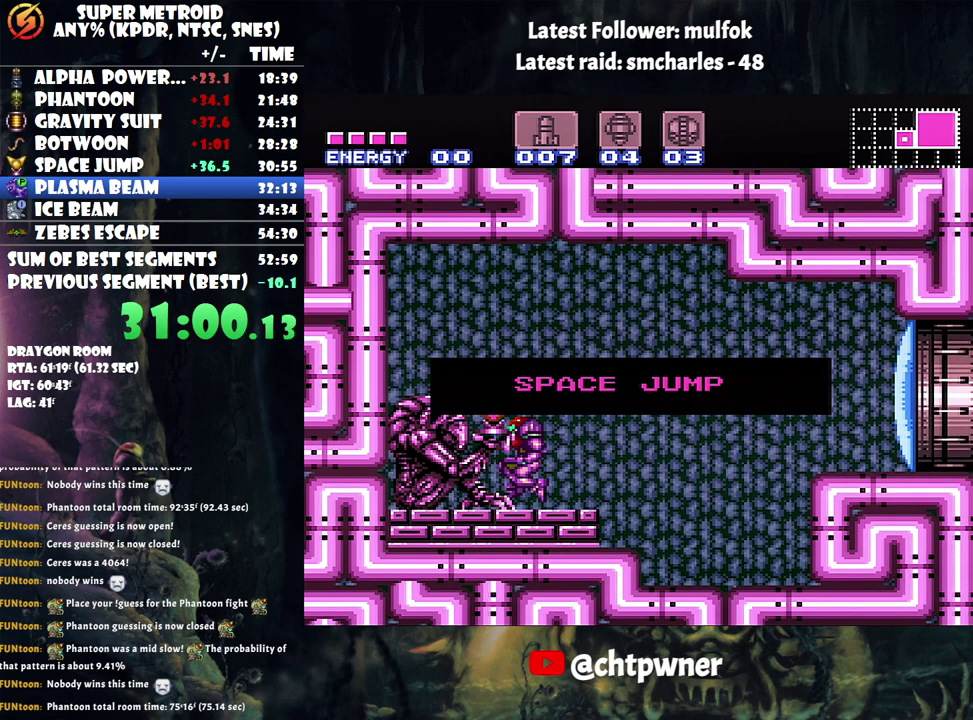
{"buttons": ["A", "DPAD_LEFT"], "events": []}
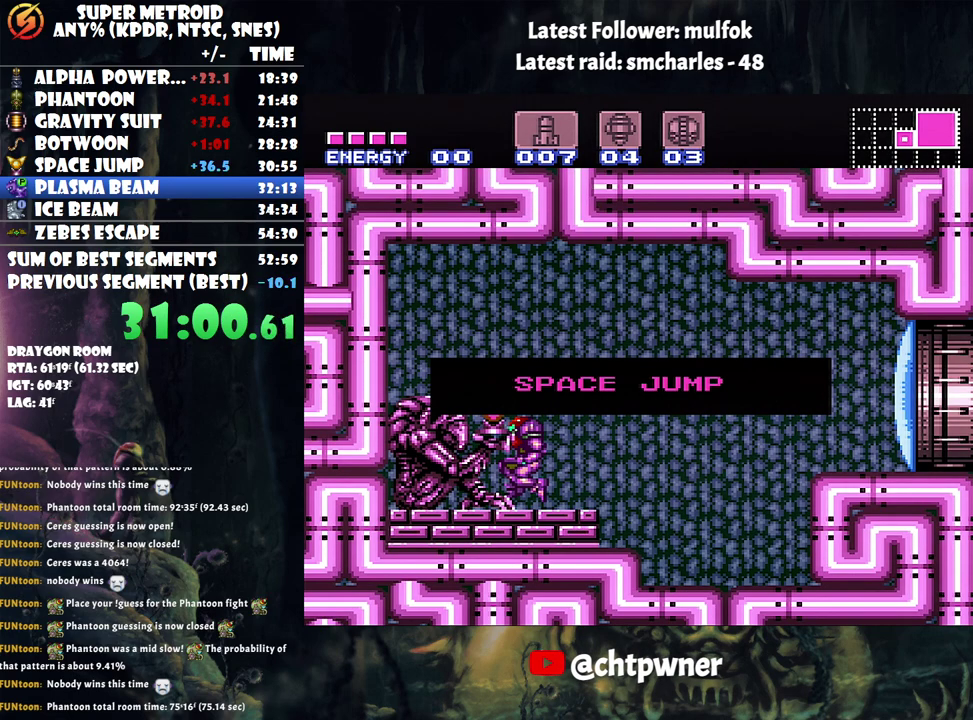
{"buttons": ["A", "DPAD_LEFT"], "events": []}
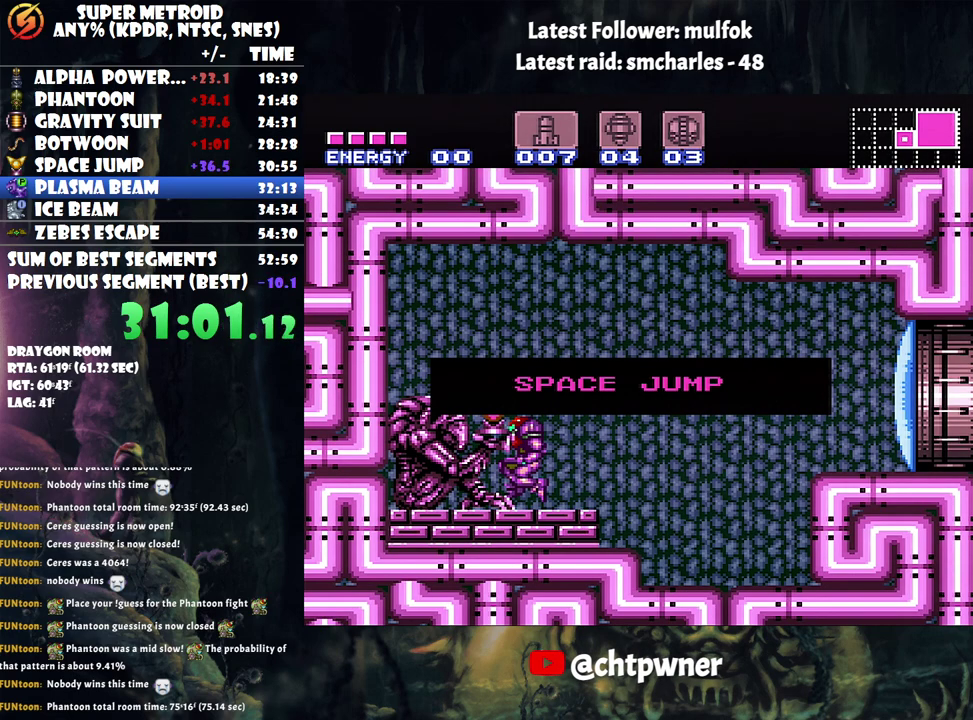
{"buttons": ["DPAD_LEFT"], "events": [[433, "A", "up"]]}
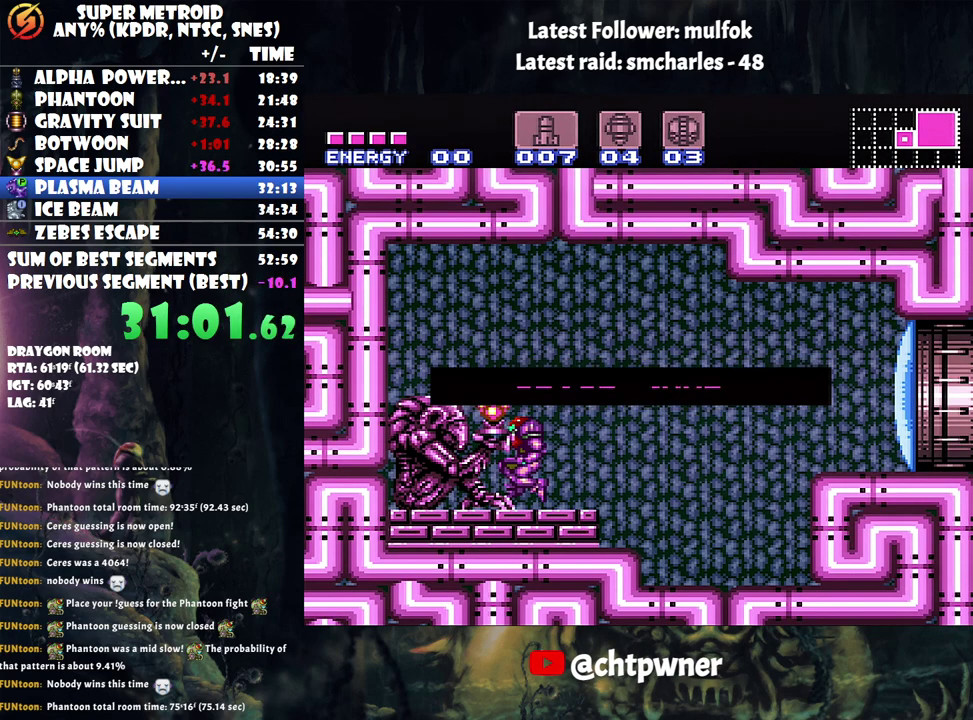
{"buttons": ["A", "Y", "DPAD_RIGHT"], "events": [[250, "DPAD_LEFT", "up"], [283, "A", "down"], [283, "DPAD_RIGHT", "down"], [467, "Y", "down"]]}
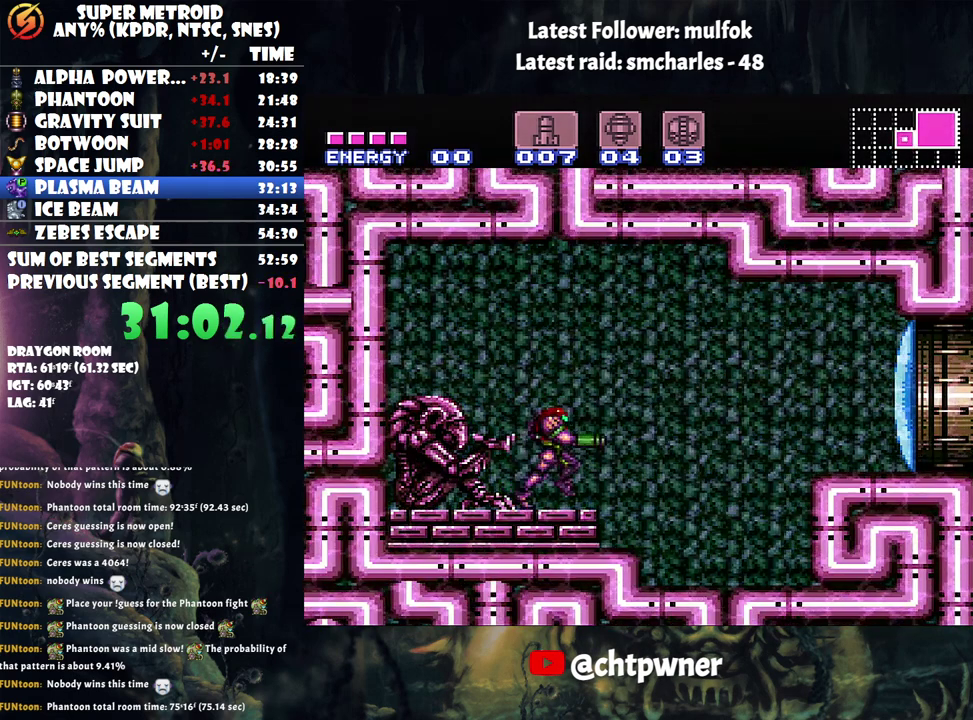
{"buttons": ["A", "DPAD_RIGHT"], "events": [[83, "Y", "up"], [283, "DPAD_RIGHT", "up"], [450, "DPAD_RIGHT", "down"]]}
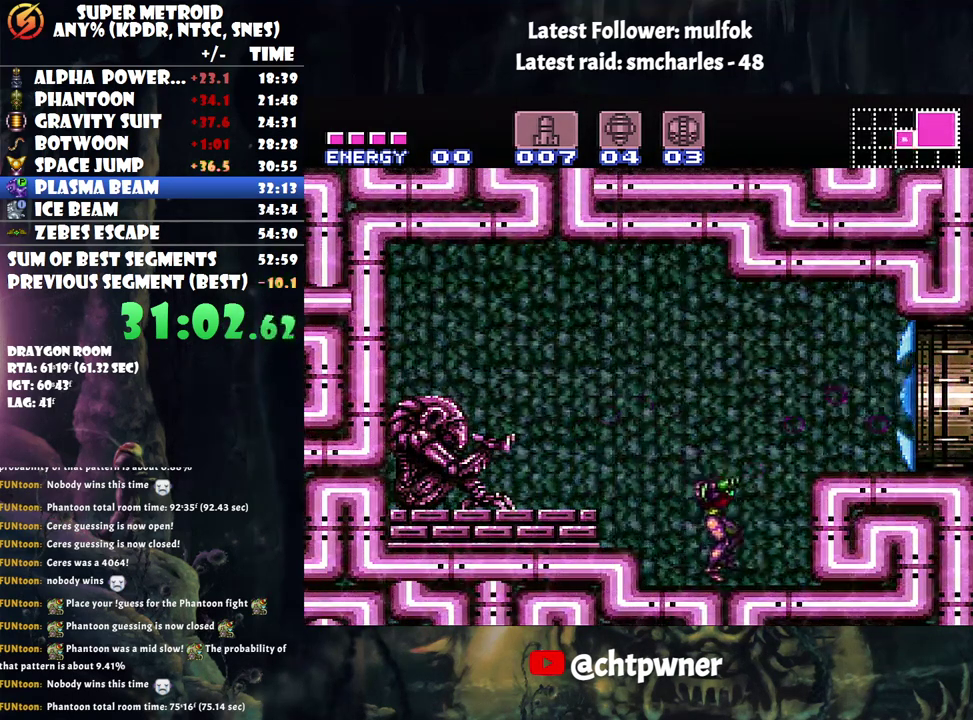
{"buttons": ["A", "L1", "DPAD_RIGHT"], "events": [[117, "B", "down"], [333, "B", "up"], [483, "L1", "down"]]}
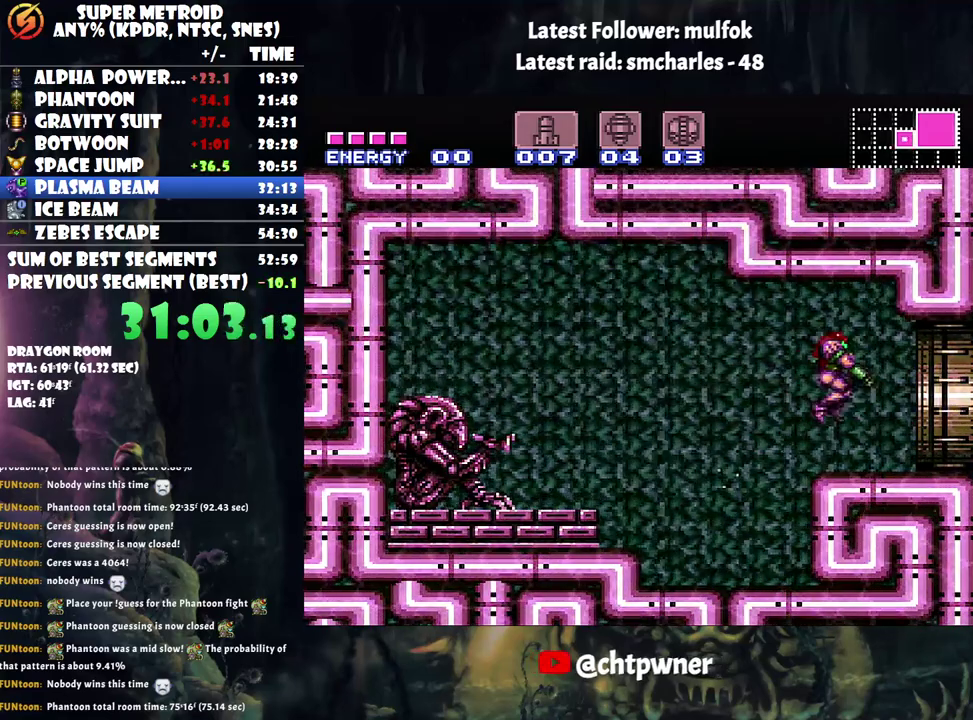
{"buttons": ["A", "DPAD_RIGHT"], "events": [[83, "L1", "up"], [150, "R1", "down"], [267, "R1", "up"], [317, "L1", "down"], [483, "L1", "up"]]}
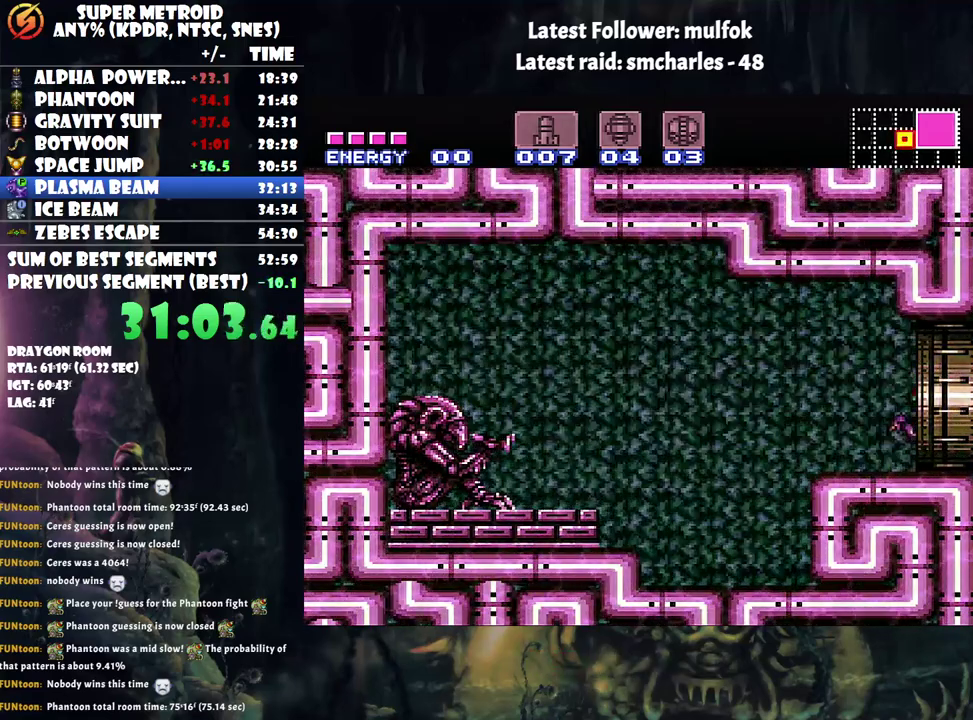
{"buttons": ["A", "DPAD_RIGHT"], "events": []}
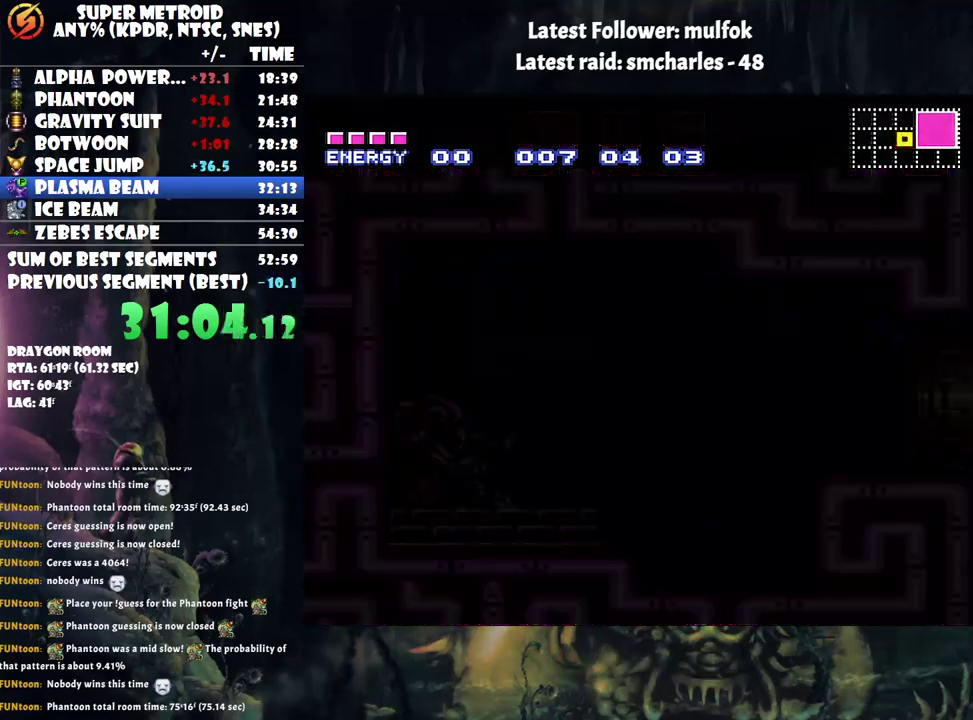
{"buttons": ["A", "DPAD_RIGHT"], "events": []}
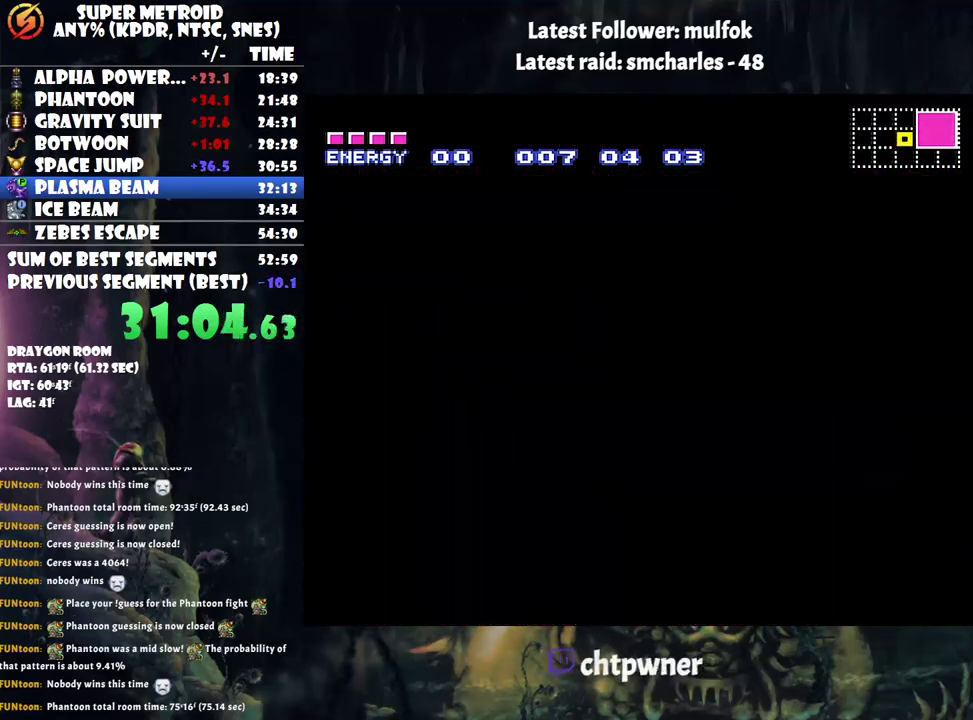
{"buttons": ["A", "DPAD_RIGHT"], "events": []}
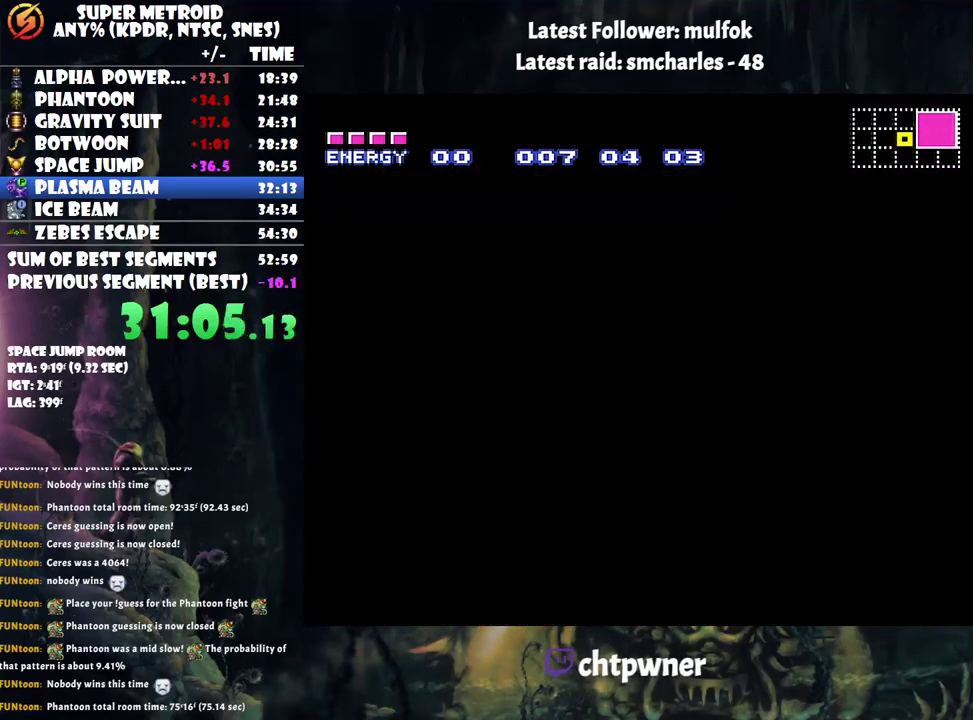
{"buttons": ["A", "DPAD_RIGHT"], "events": []}
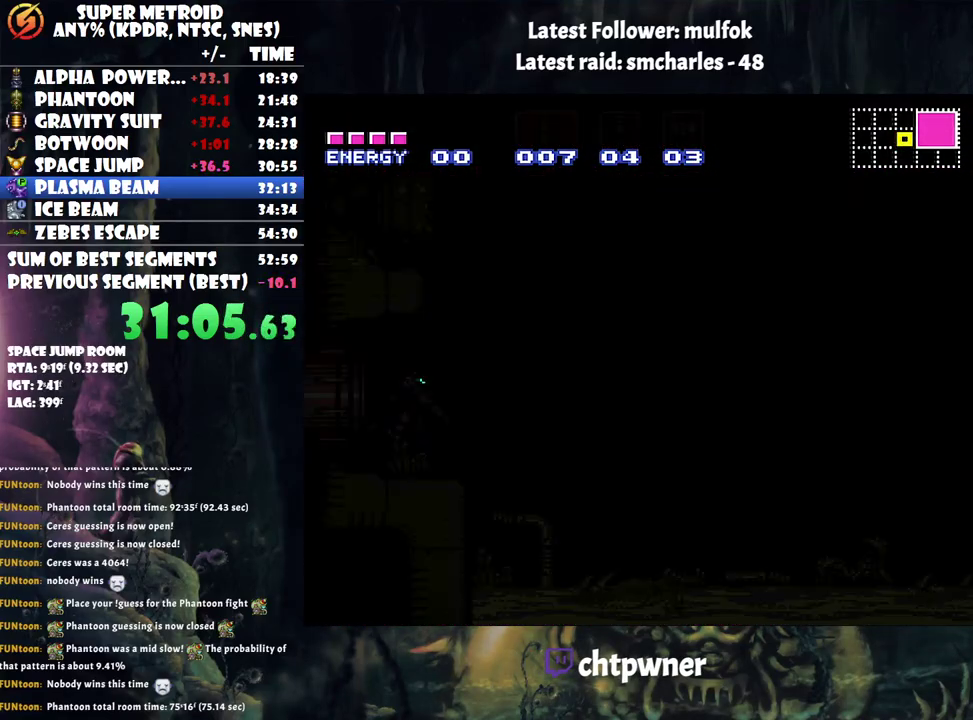
{"buttons": ["A", "DPAD_RIGHT"], "events": []}
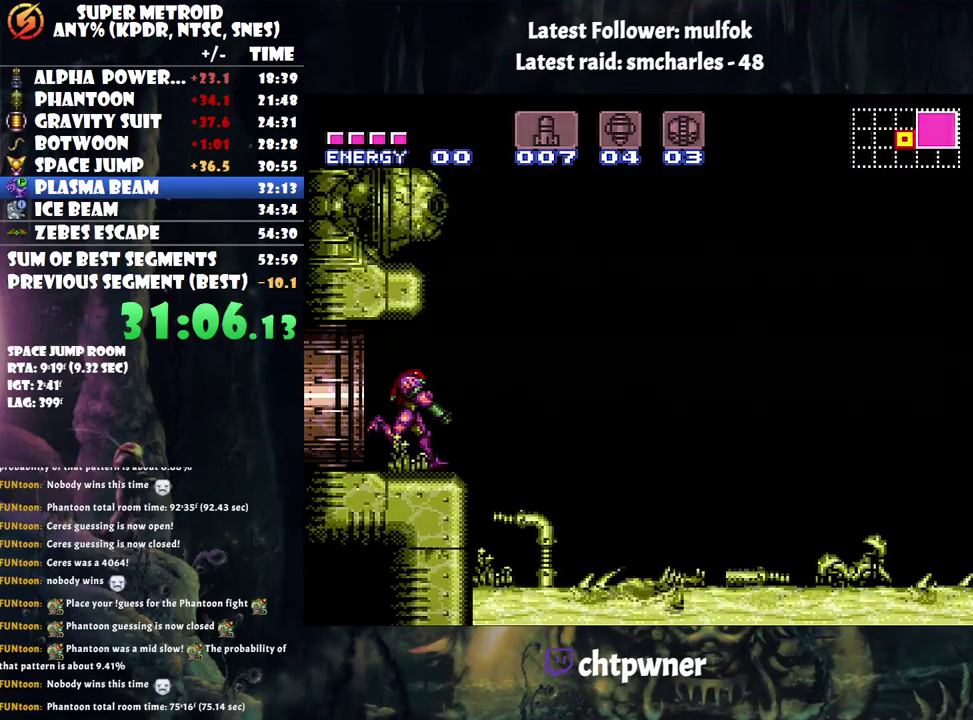
{"buttons": ["A", "B", "DPAD_RIGHT"], "events": [[83, "B", "down"]]}
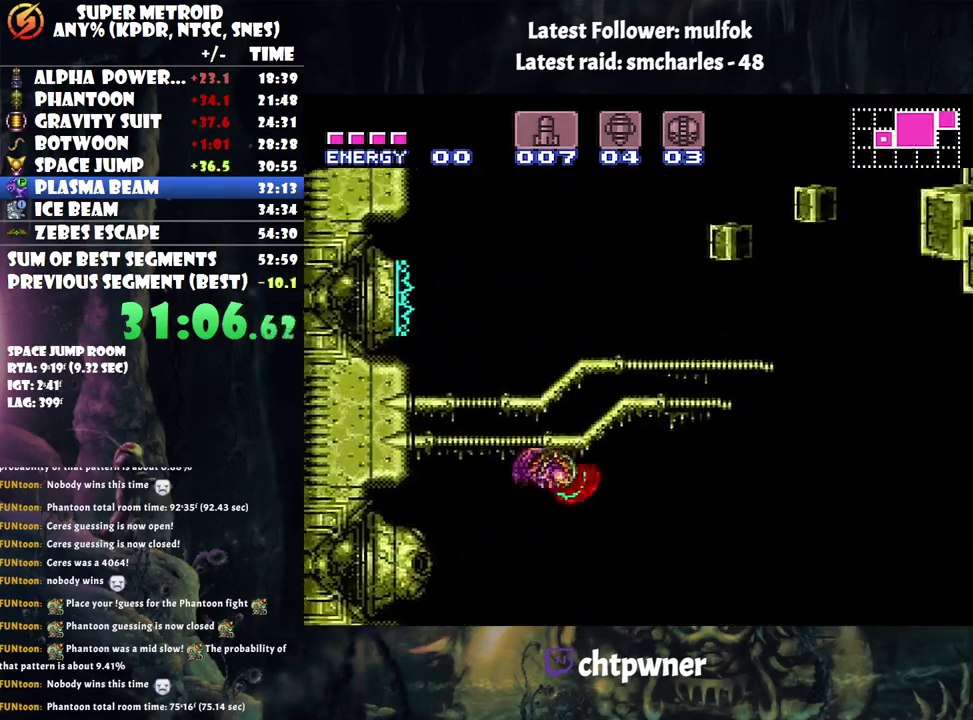
{"buttons": ["A", "B", "DPAD_RIGHT"], "events": []}
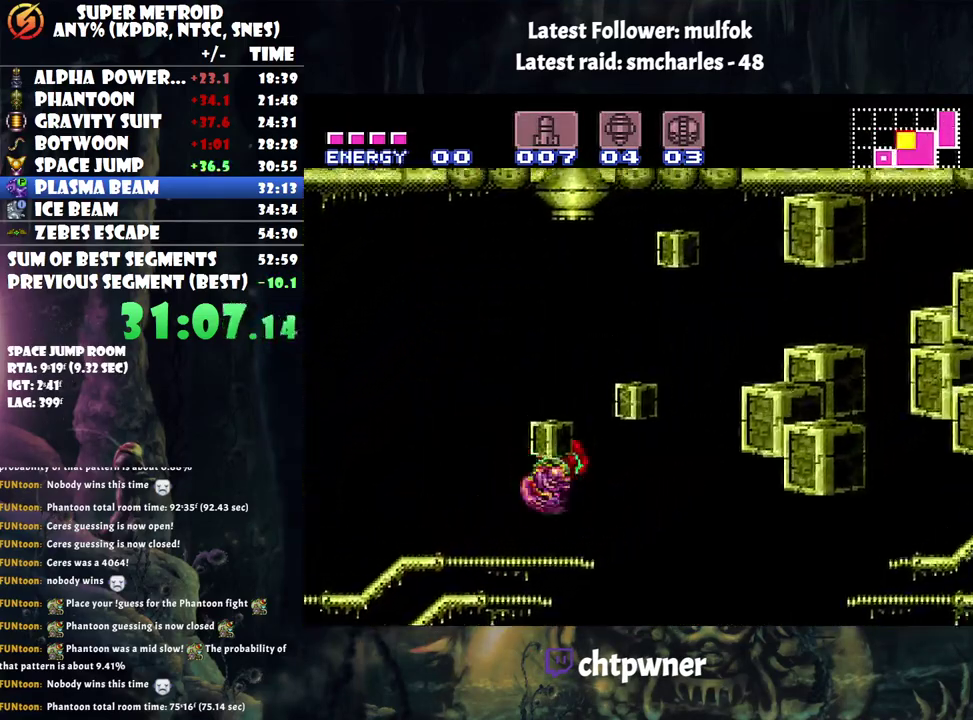
{"buttons": ["DPAD_RIGHT"], "events": [[283, "B", "up"], [367, "A", "up"]]}
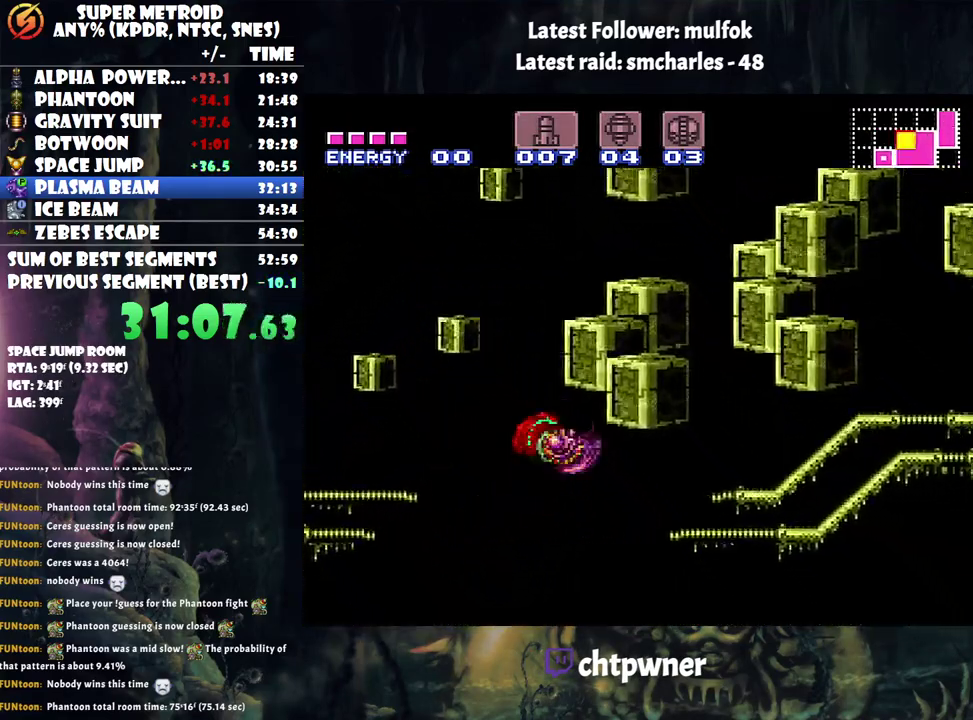
{"buttons": ["B", "DPAD_RIGHT"], "events": [[433, "B", "down"]]}
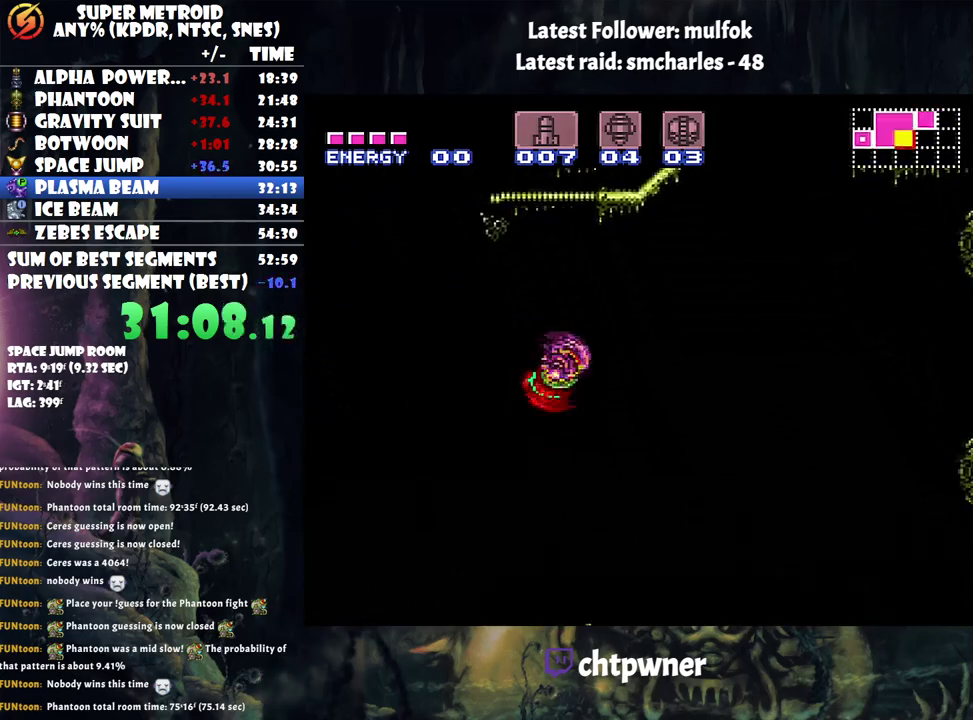
{"buttons": ["DPAD_RIGHT"], "events": [[283, "B", "up"]]}
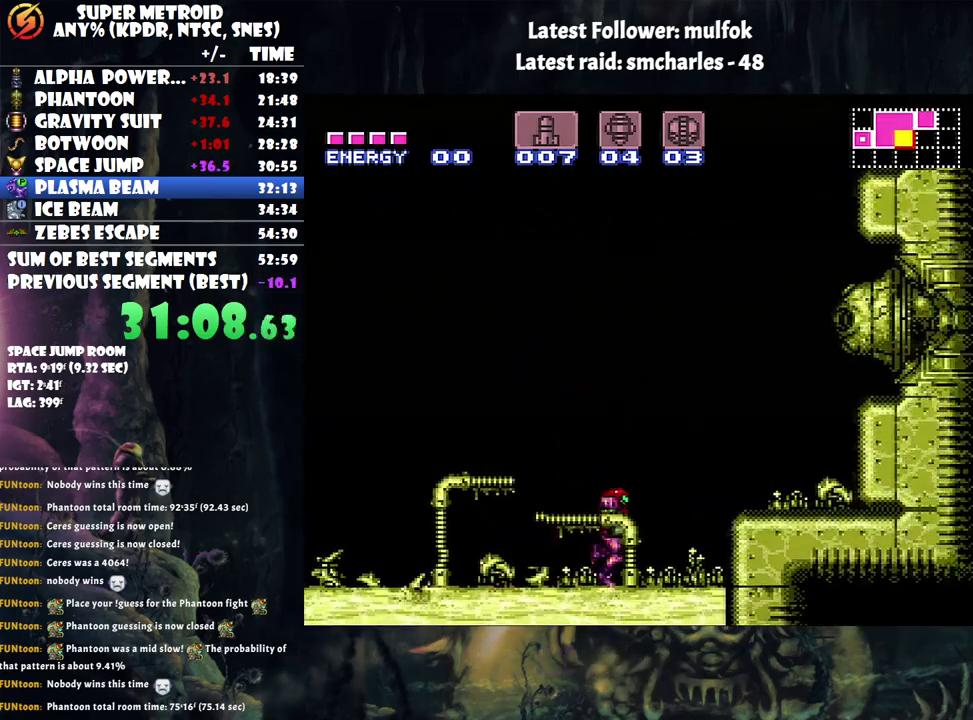
{"buttons": ["B", "DPAD_LEFT"], "events": [[100, "B", "down"], [317, "DPAD_RIGHT", "up"], [450, "DPAD_LEFT", "down"]]}
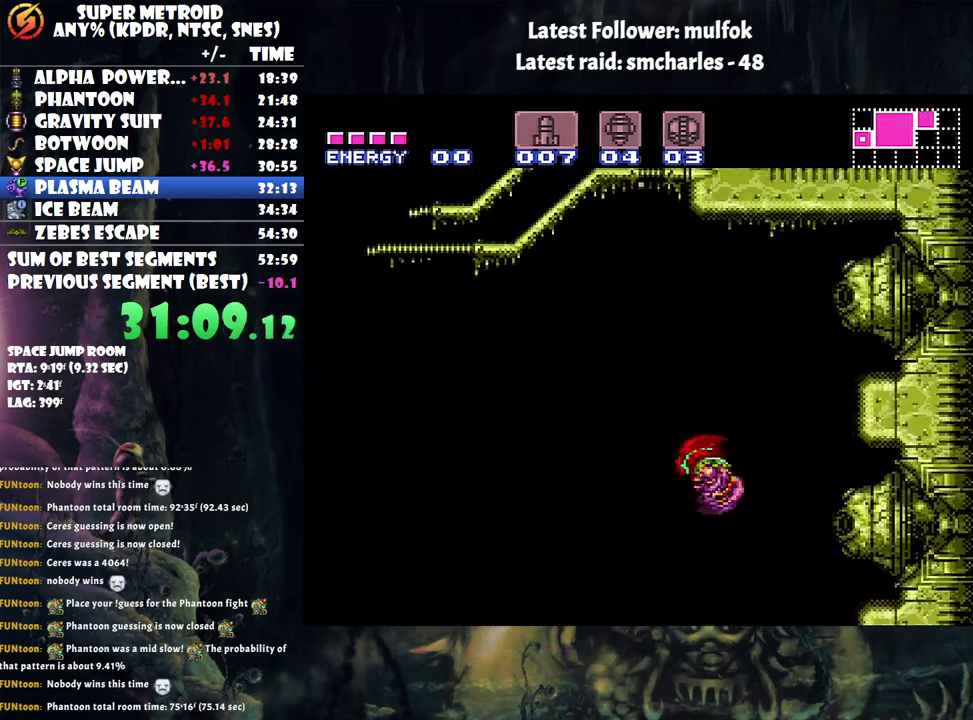
{"buttons": ["DPAD_LEFT"], "events": [[217, "B", "up"]]}
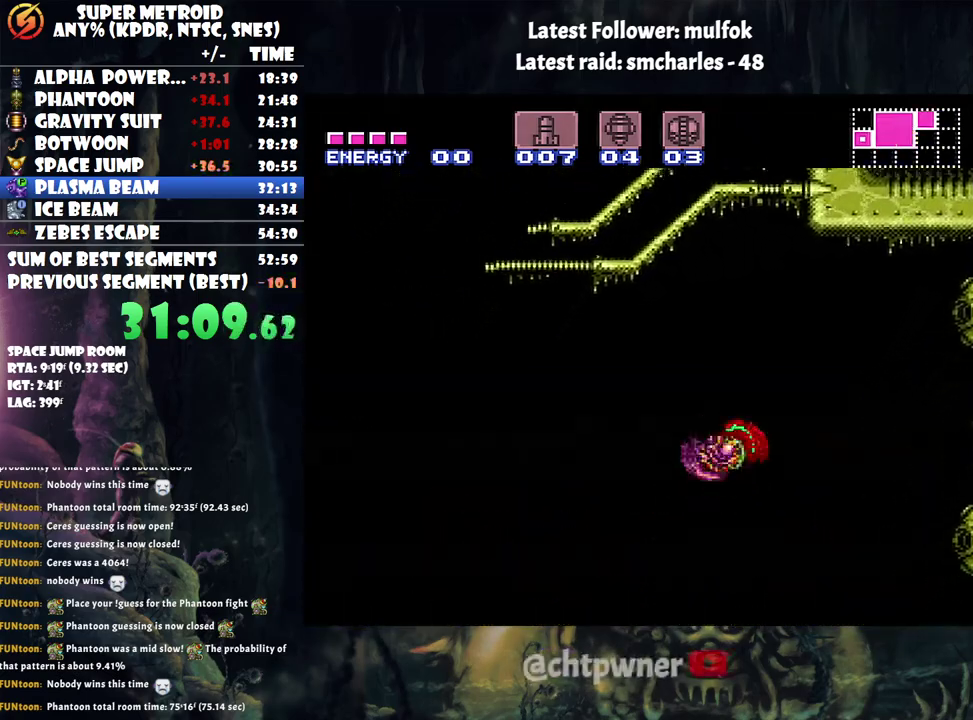
{"buttons": ["B", "DPAD_RIGHT"], "events": [[183, "B", "down"], [283, "DPAD_LEFT", "up"], [367, "DPAD_RIGHT", "down"]]}